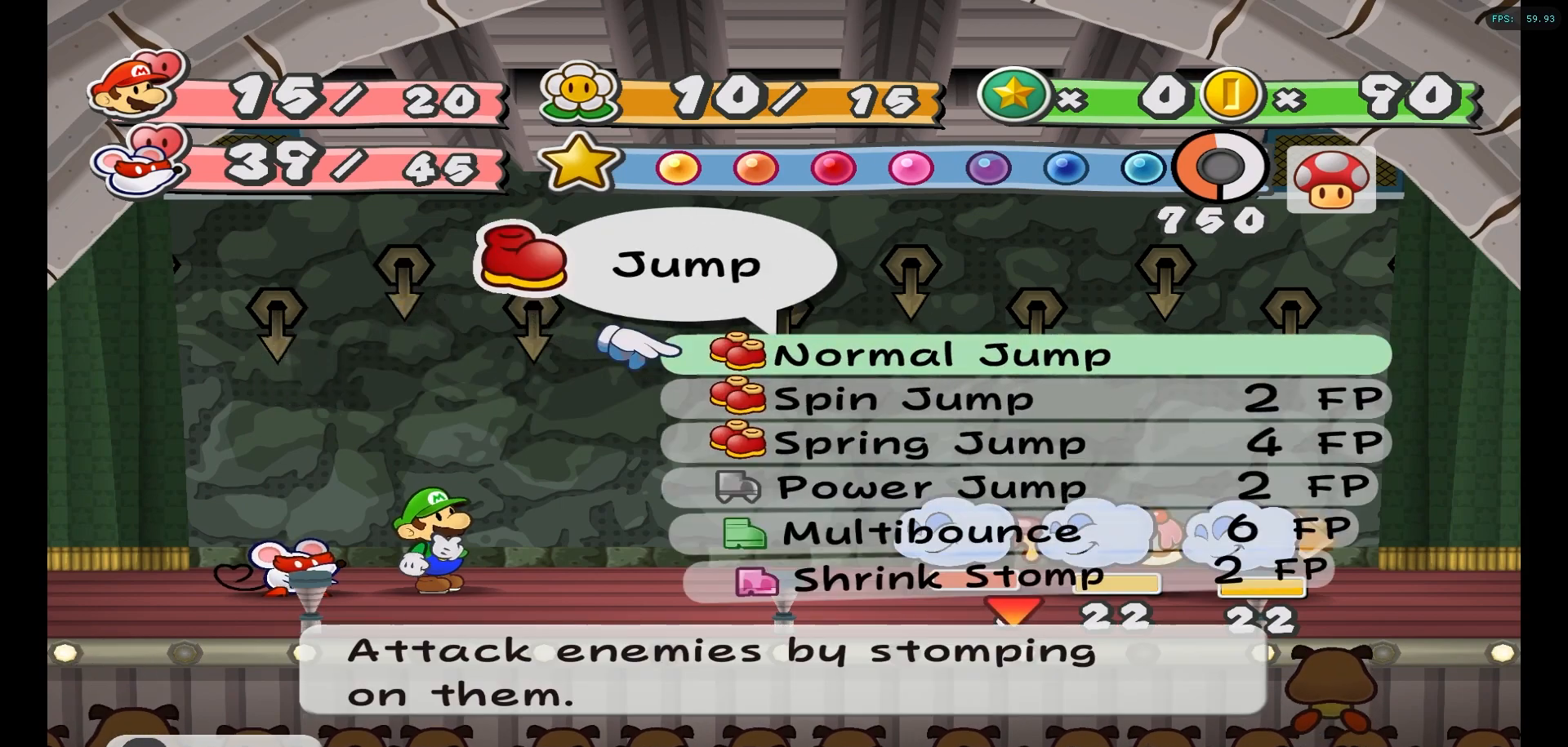
Gameplay with a controller (Nintendo layout); each line is a JSON object with the inputs held at the frame after it. "events" lists button and stick changes between this image and that frame as [ms after this image, input, new state], when the widget could be followed in between. Not read: L3 R3.
{"buttons": [], "left_stick": "down", "right_stick": "center", "events": [[417, "left_stick", "down"]]}
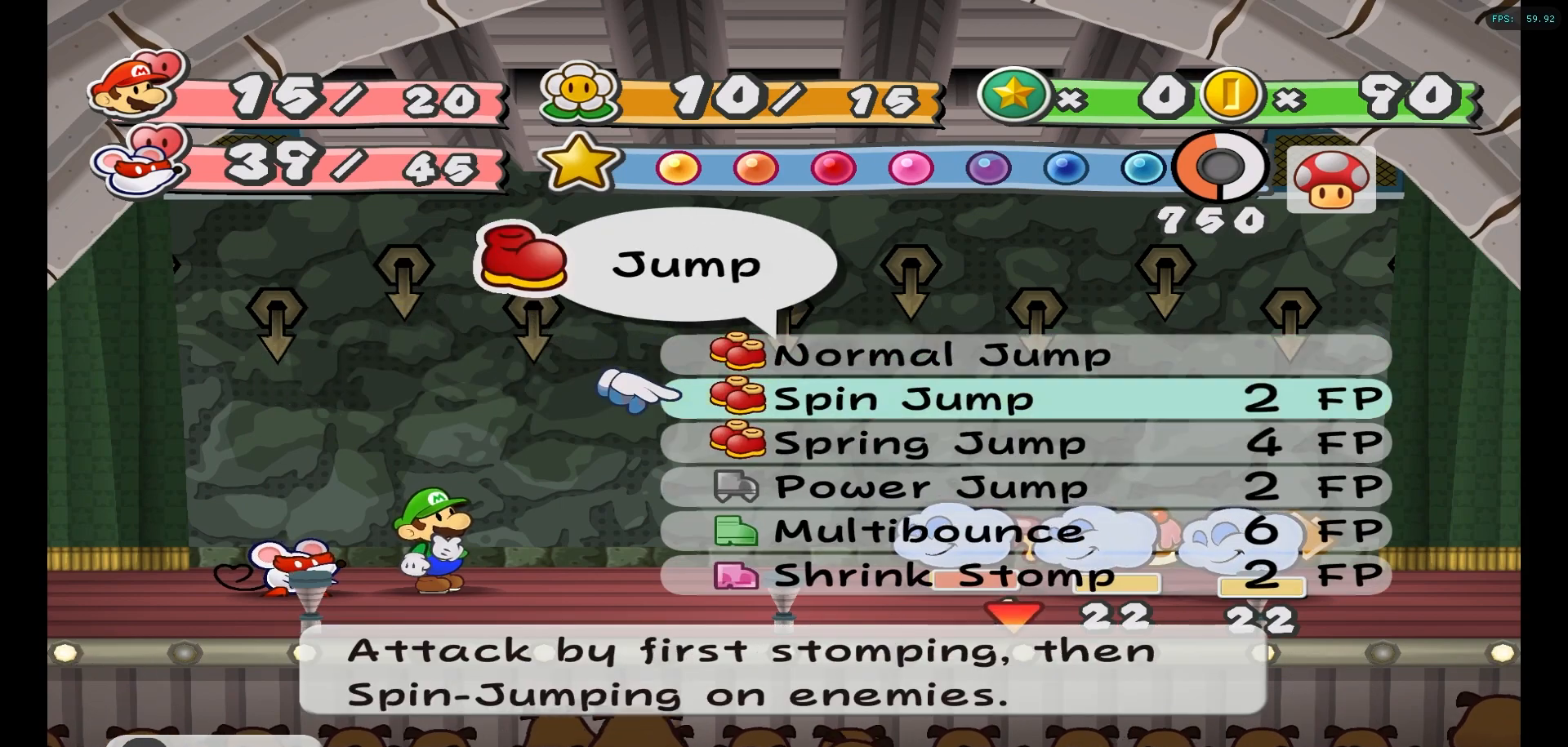
{"buttons": [], "left_stick": "center", "right_stick": "center", "events": [[50, "left_stick", "center"]]}
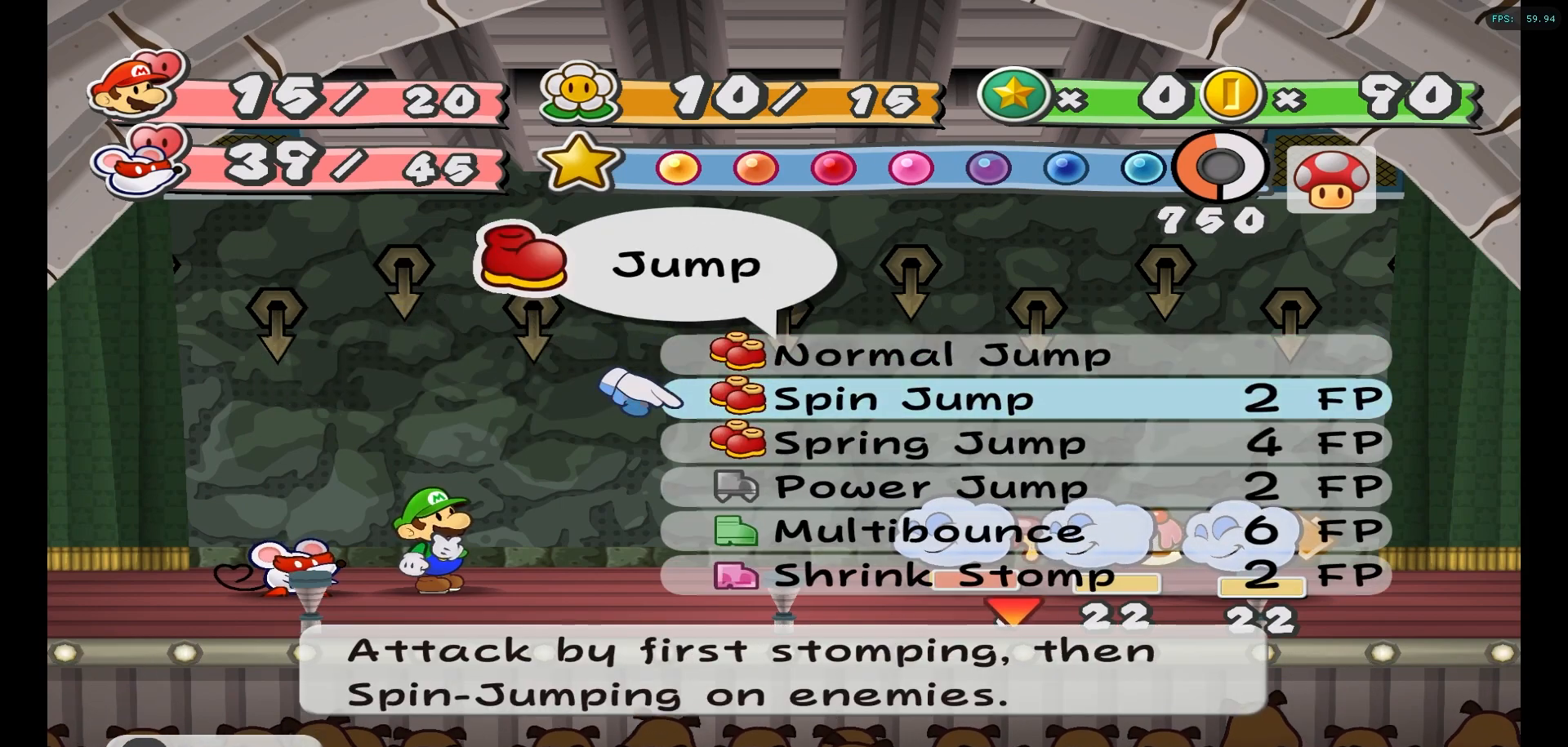
{"buttons": [], "left_stick": "center", "right_stick": "center", "events": []}
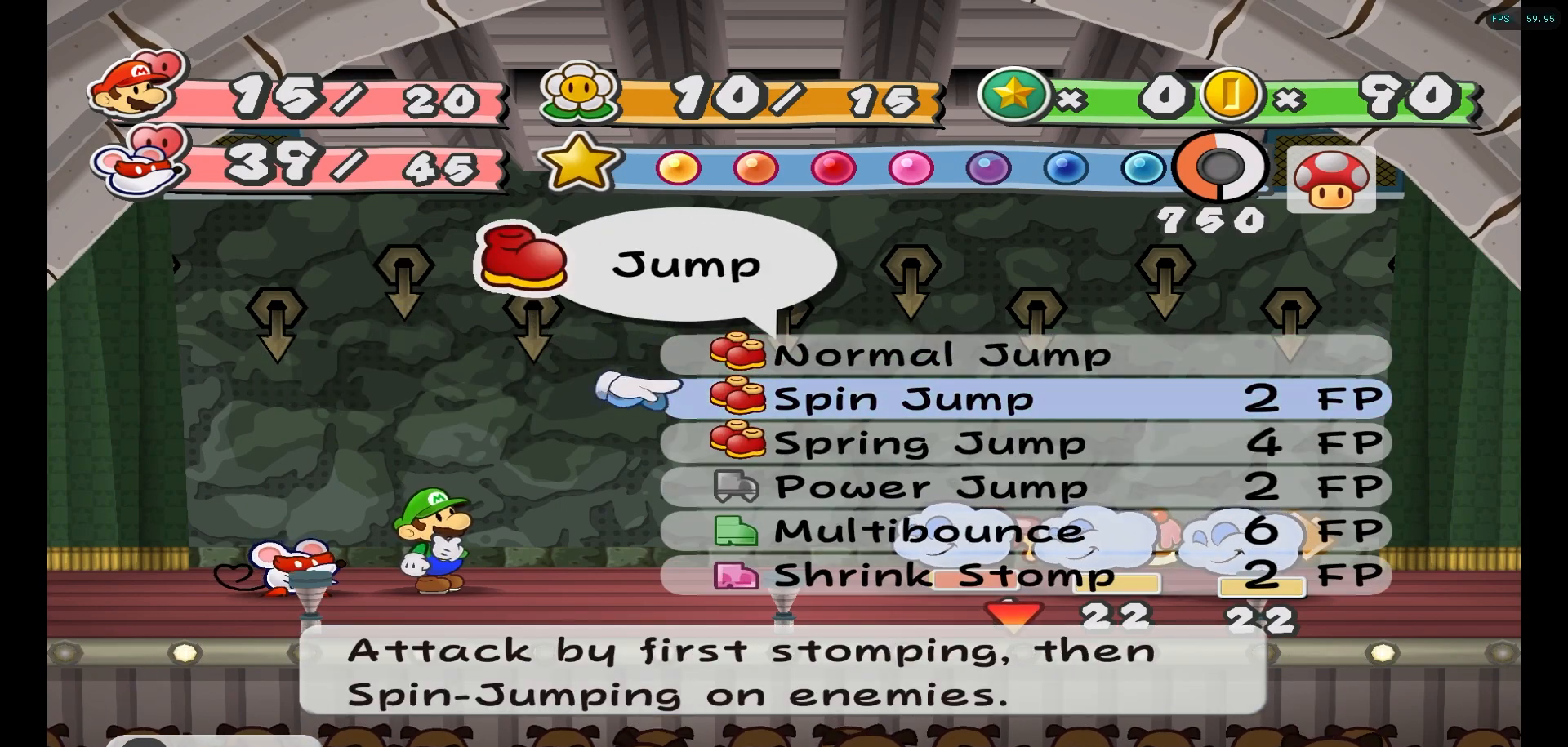
{"buttons": [], "left_stick": "center", "right_stick": "center", "events": []}
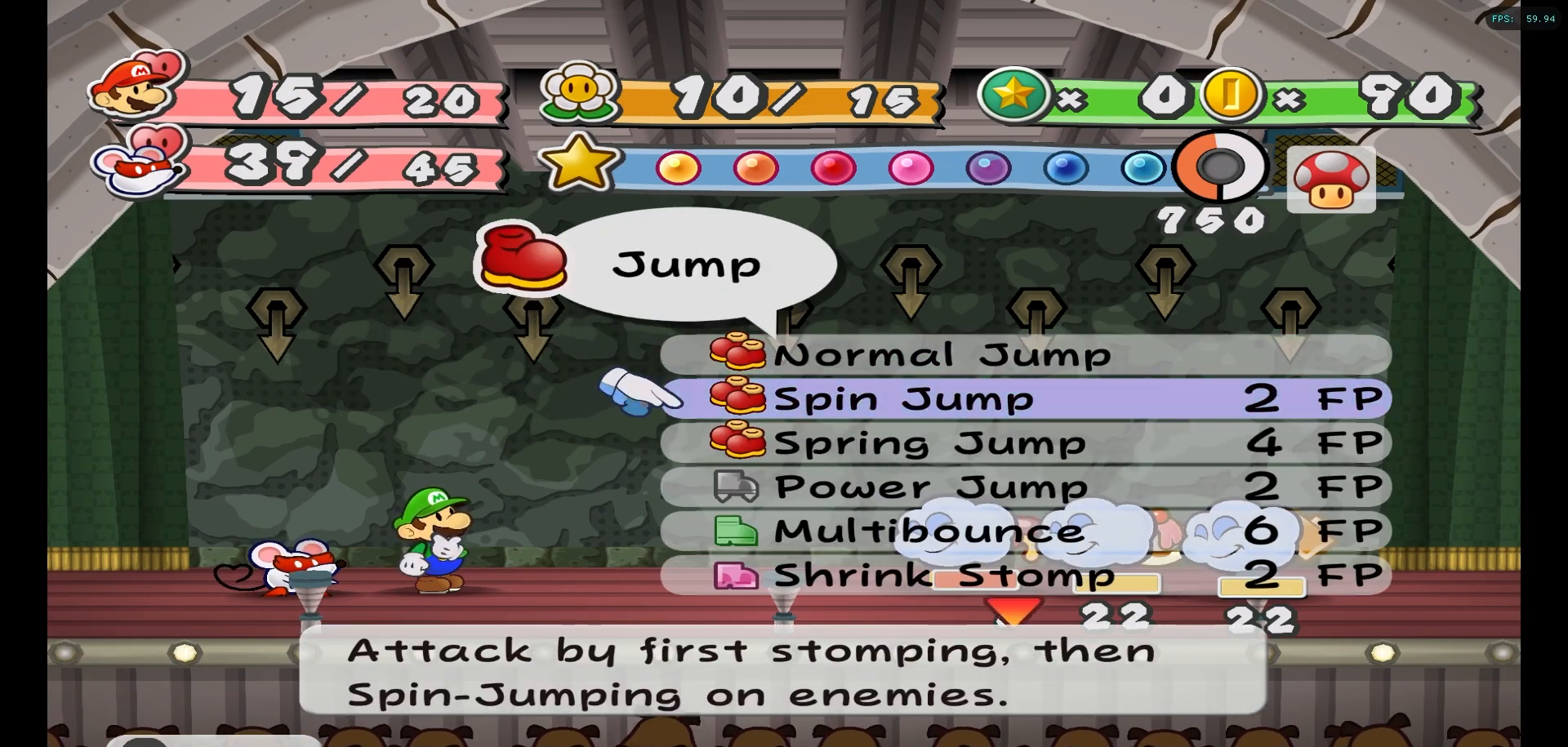
{"buttons": [], "left_stick": "center", "right_stick": "center", "events": []}
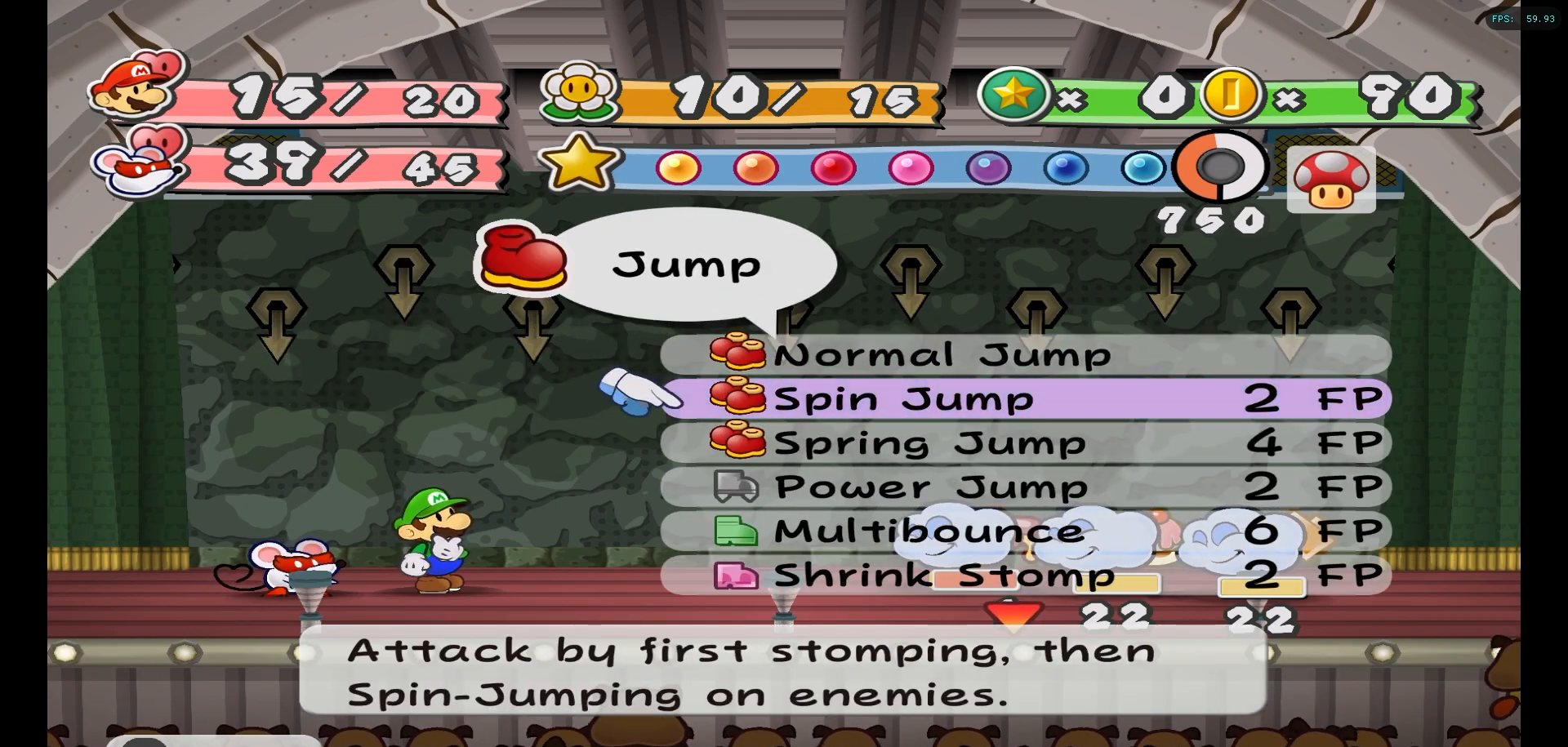
{"buttons": [], "left_stick": "center", "right_stick": "center", "events": []}
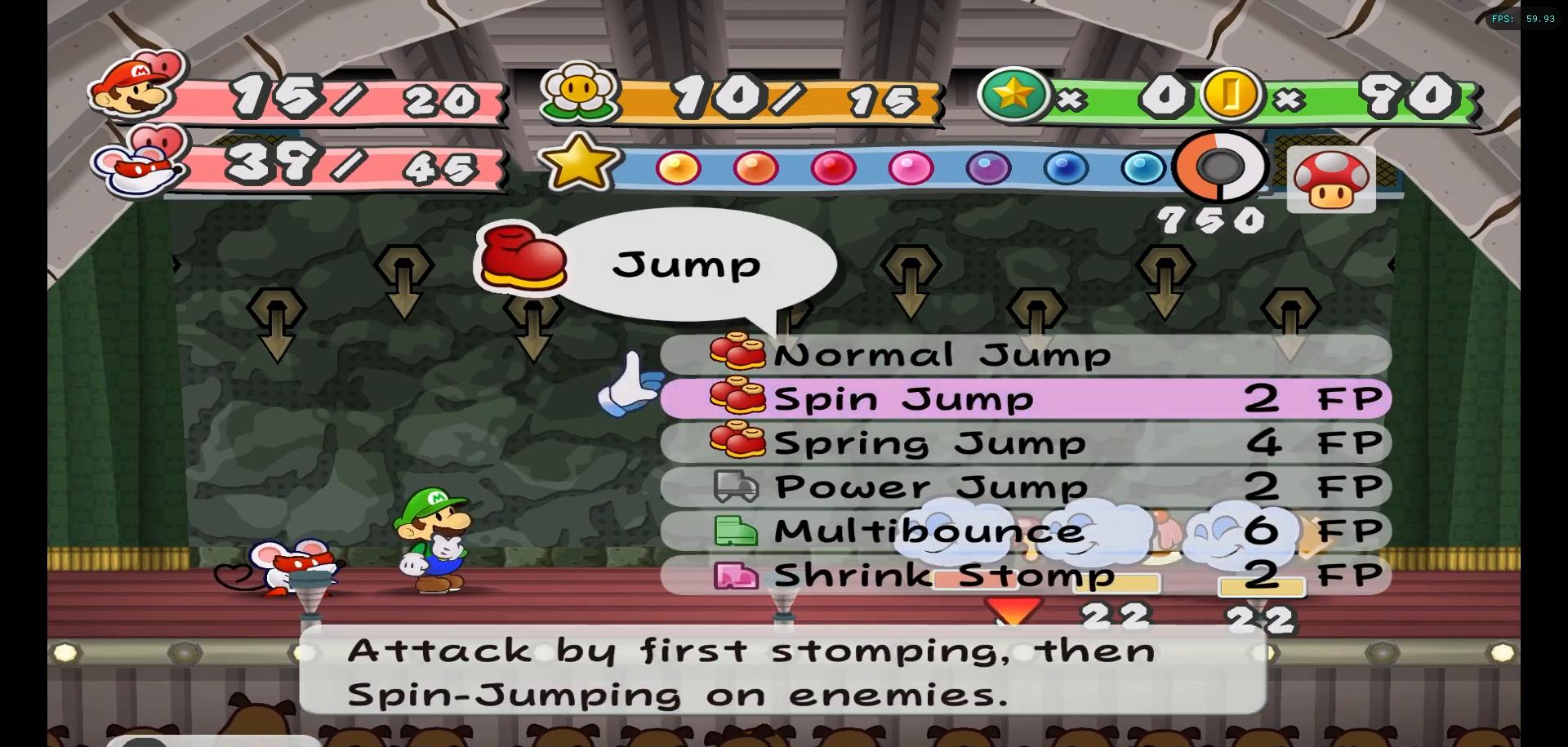
{"buttons": [], "left_stick": "center", "right_stick": "center", "events": []}
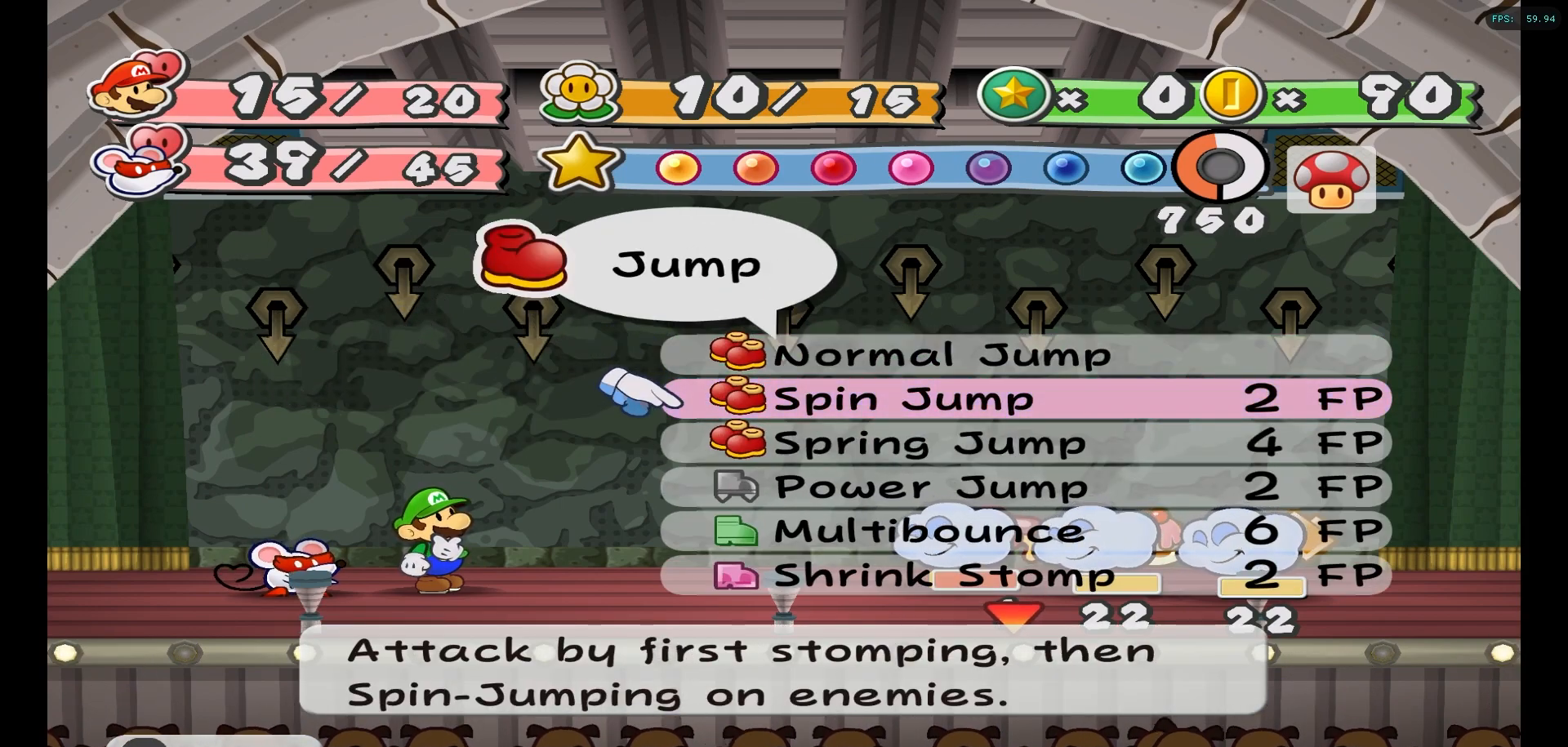
{"buttons": [], "left_stick": "center", "right_stick": "center", "events": []}
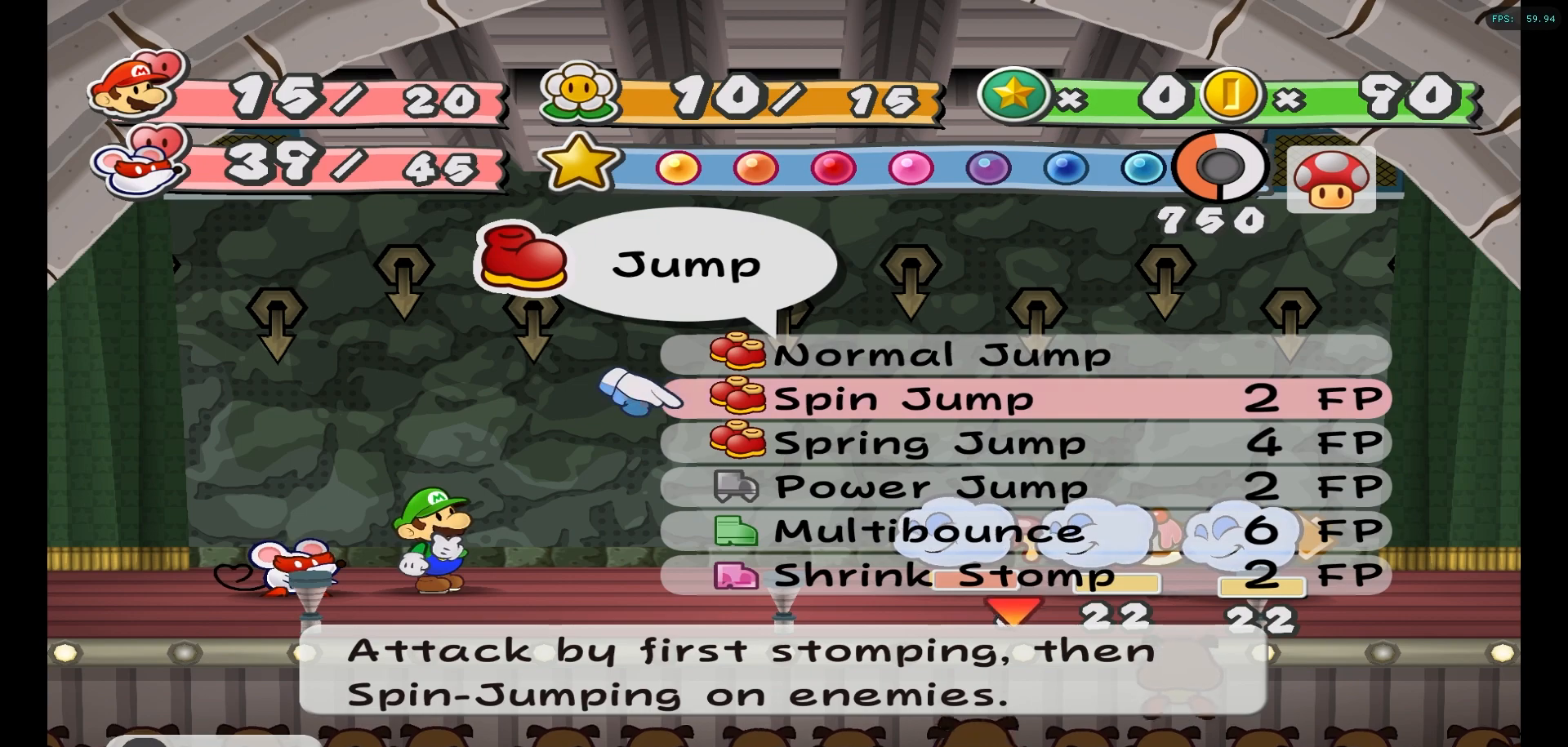
{"buttons": [], "left_stick": "center", "right_stick": "center", "events": []}
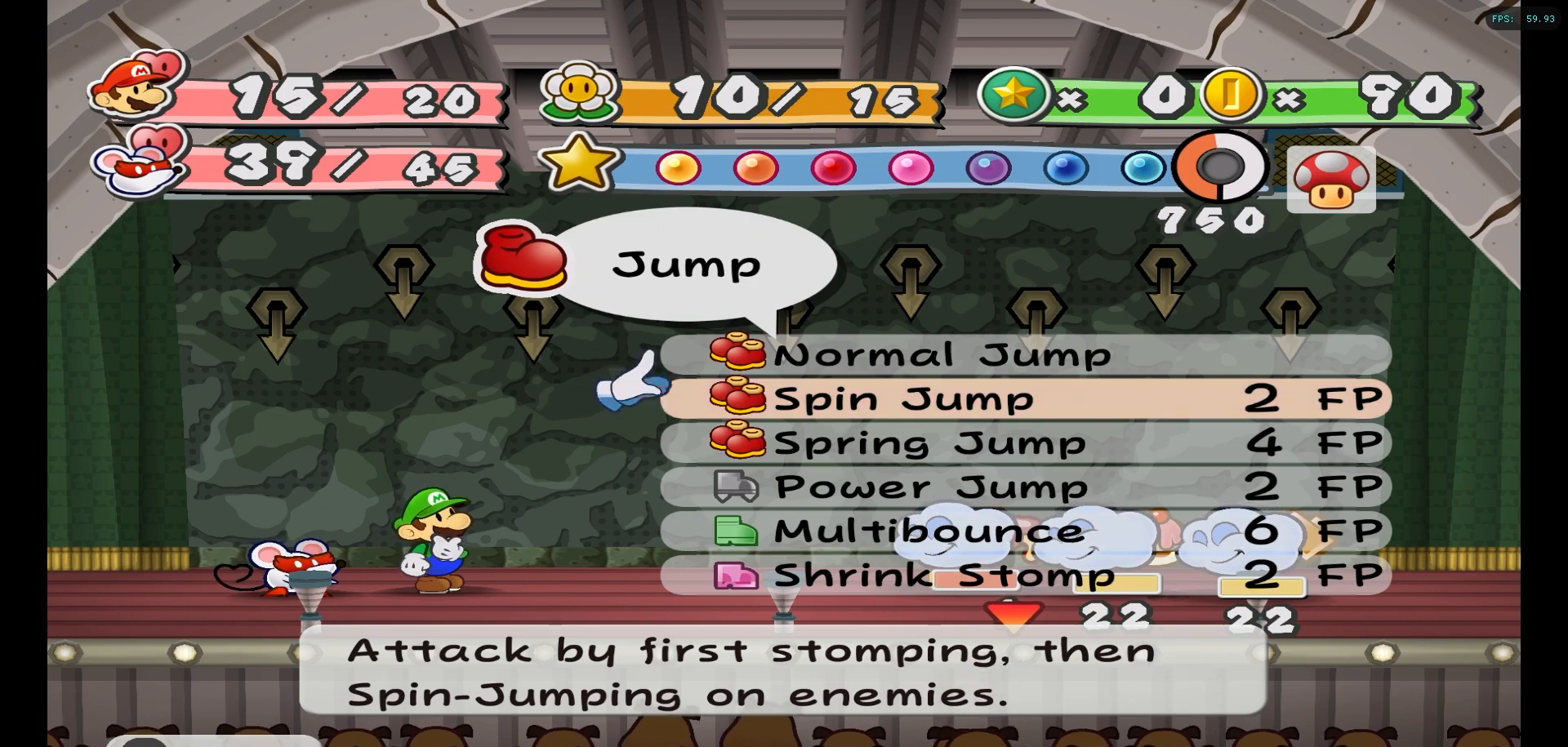
{"buttons": [], "left_stick": "center", "right_stick": "center", "events": []}
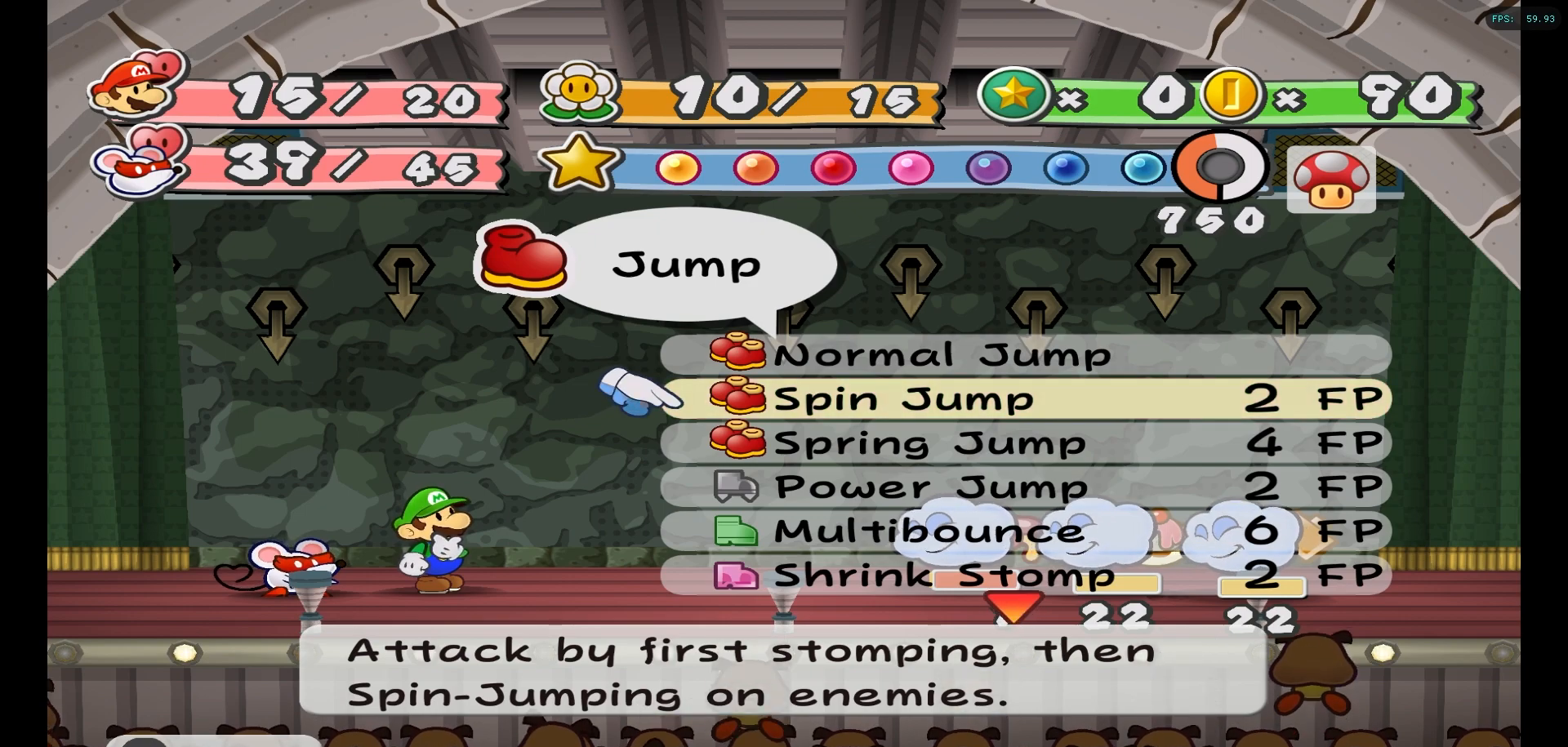
{"buttons": [], "left_stick": "center", "right_stick": "center", "events": []}
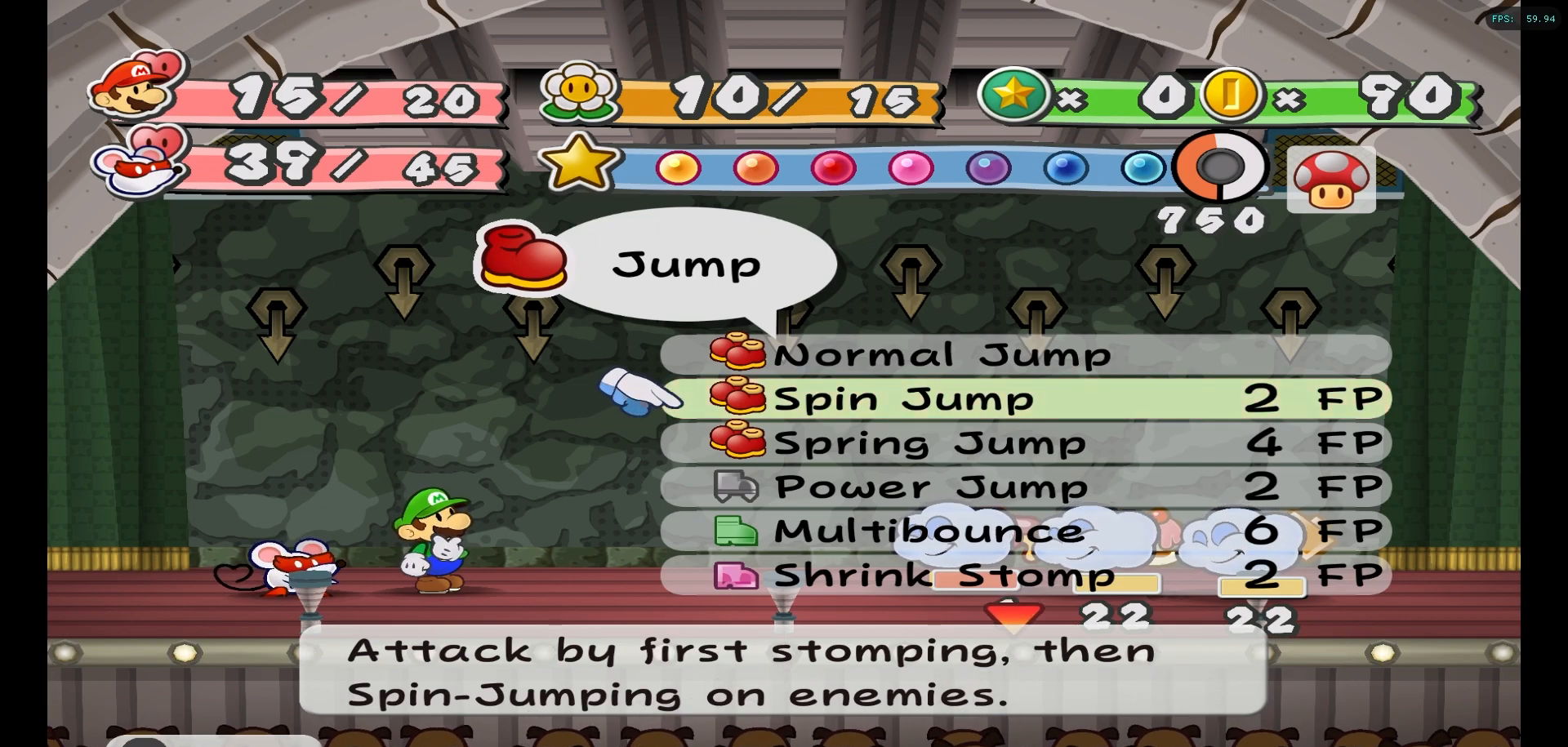
{"buttons": [], "left_stick": "down", "right_stick": "center", "events": [[67, "left_stick", "down"], [183, "left_stick", "center"], [267, "left_stick", "down"], [383, "left_stick", "center"], [467, "left_stick", "down"]]}
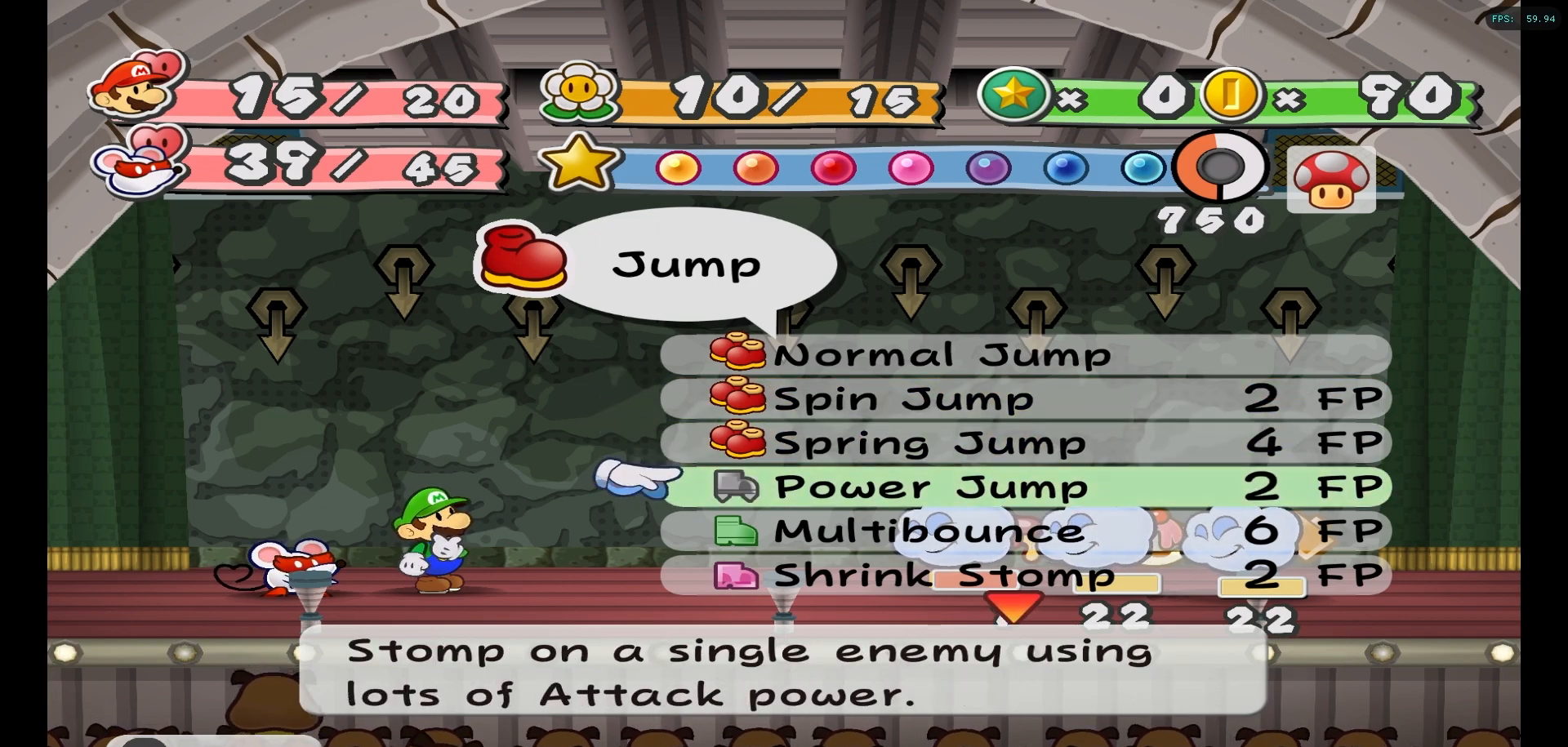
{"buttons": [], "left_stick": "left", "right_stick": "center", "events": [[67, "left_stick", "center"], [183, "left_stick", "left"]]}
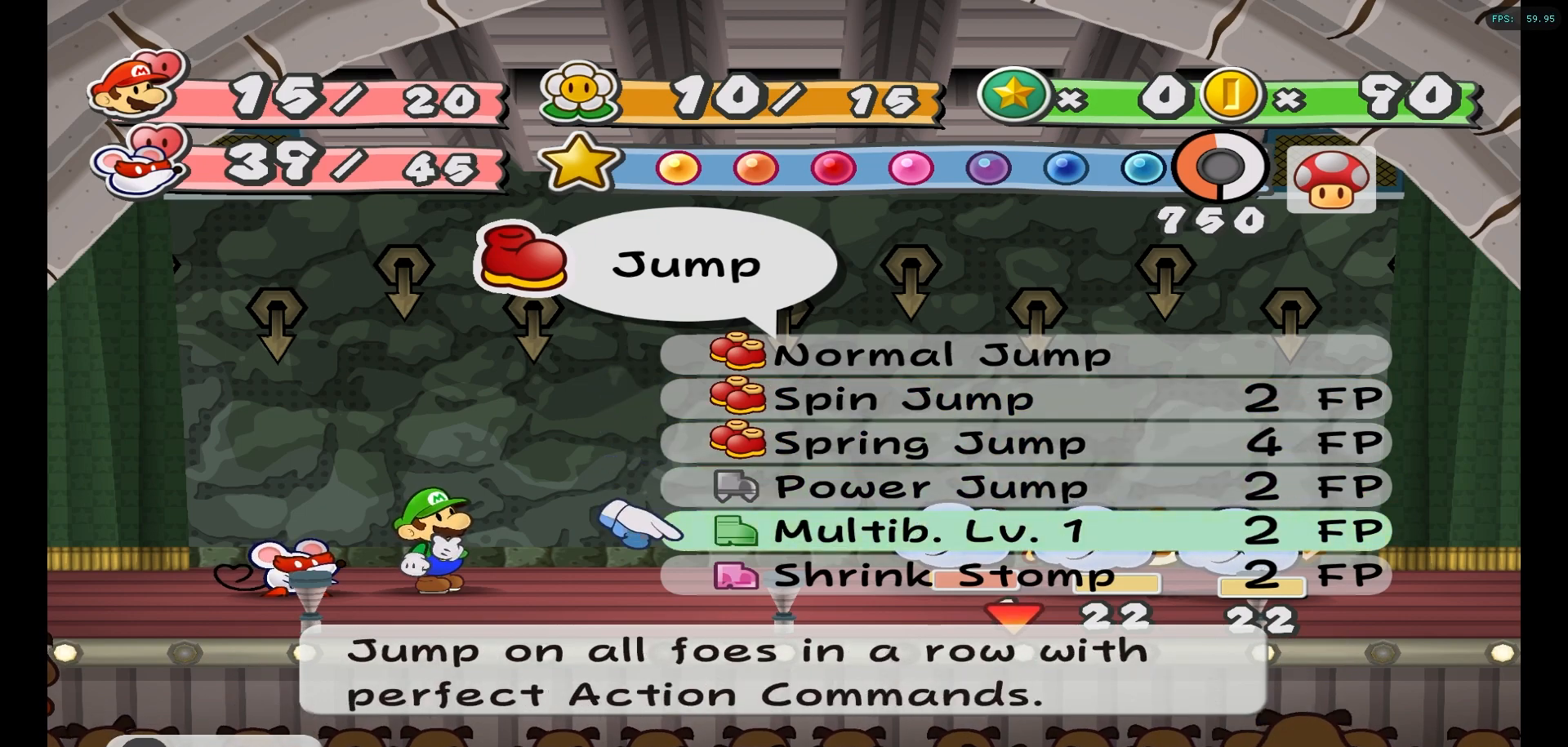
{"buttons": [], "left_stick": "center", "right_stick": "center", "events": [[50, "left_stick", "center"]]}
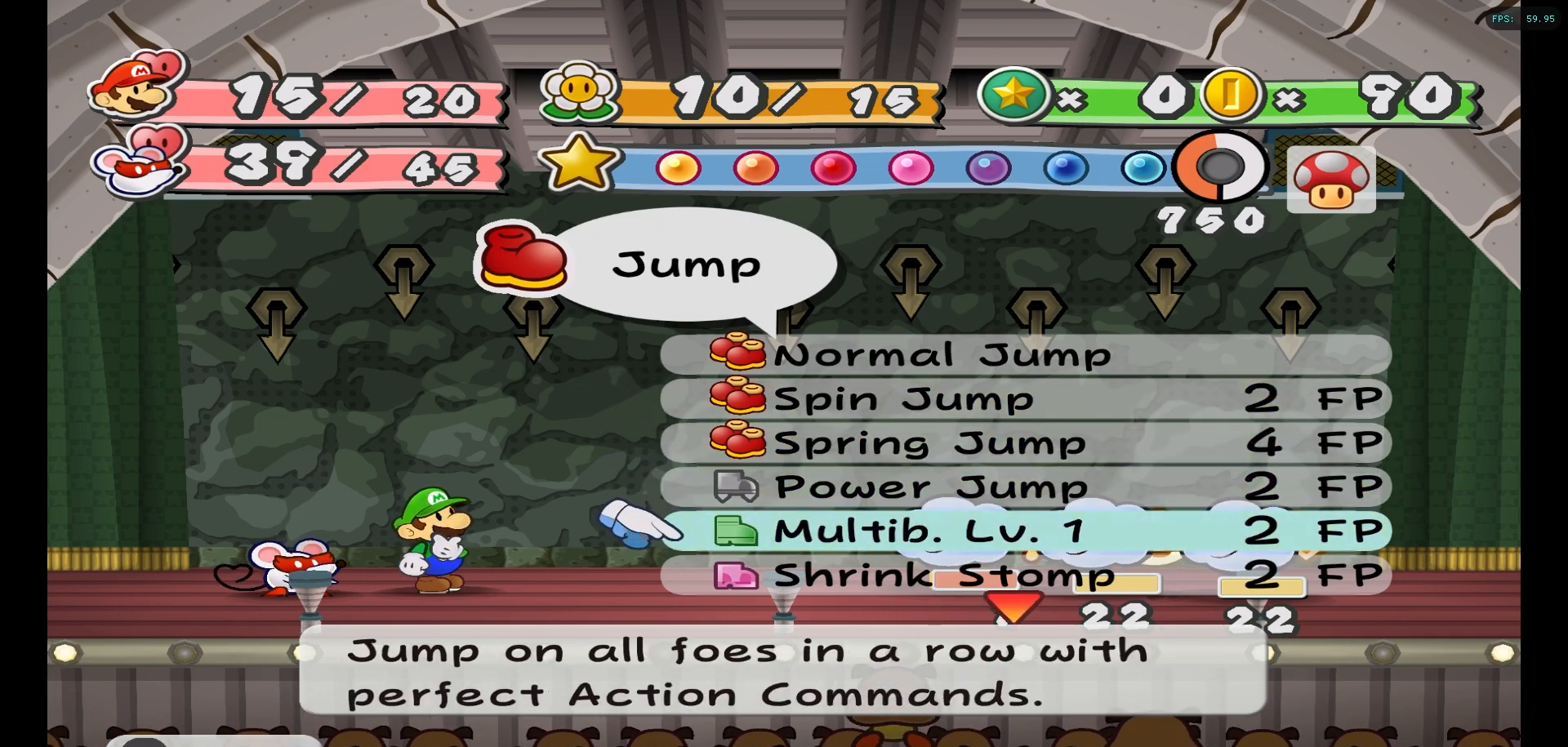
{"buttons": [], "left_stick": "center", "right_stick": "center", "events": []}
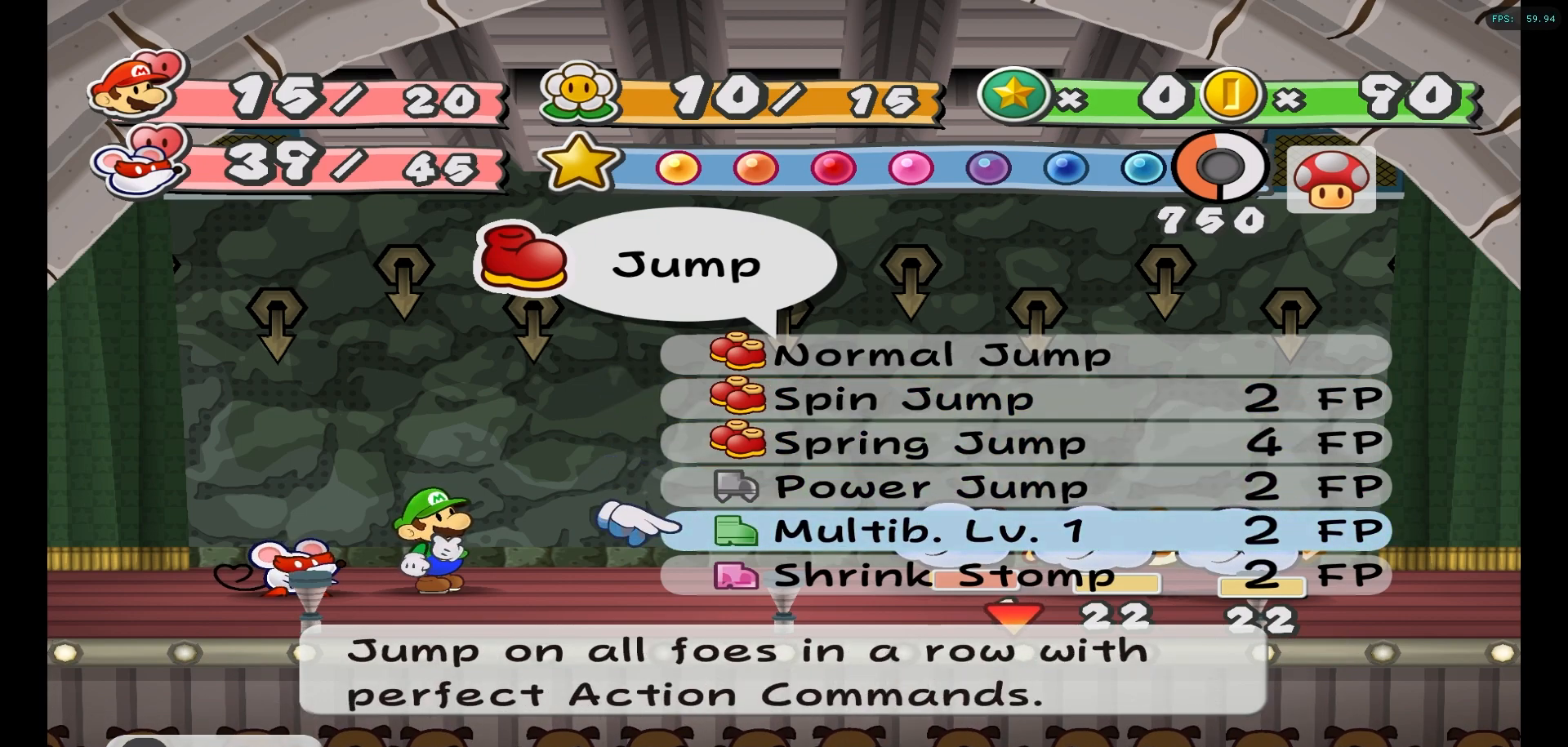
{"buttons": [], "left_stick": "up", "right_stick": "center", "events": [[250, "left_stick", "up"]]}
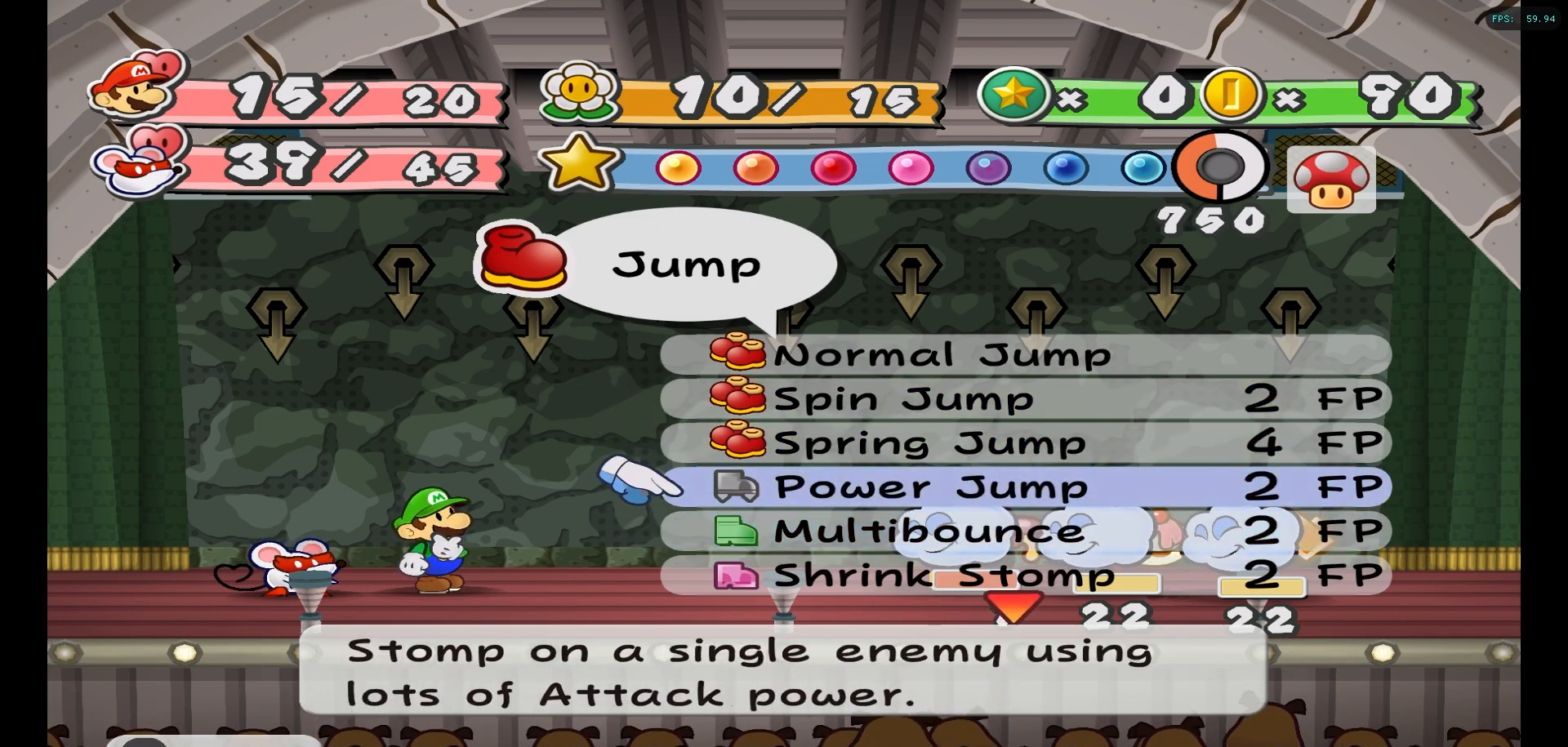
{"buttons": [], "left_stick": "up", "right_stick": "center", "events": [[133, "left_stick", "center"], [200, "left_stick", "up"]]}
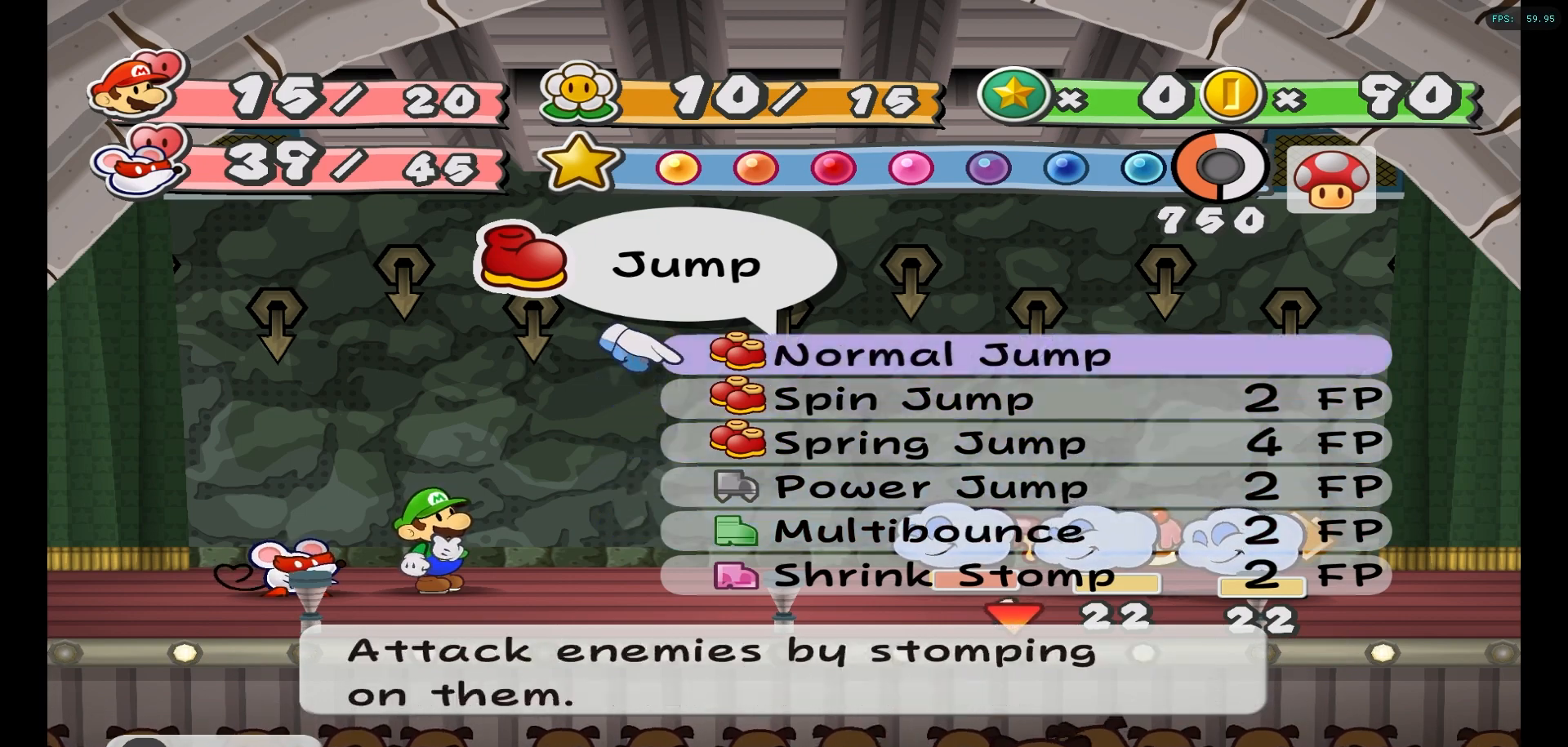
{"buttons": [], "left_stick": "center", "right_stick": "center", "events": [[50, "left_stick", "center"], [333, "left_stick", "down"], [483, "left_stick", "center"]]}
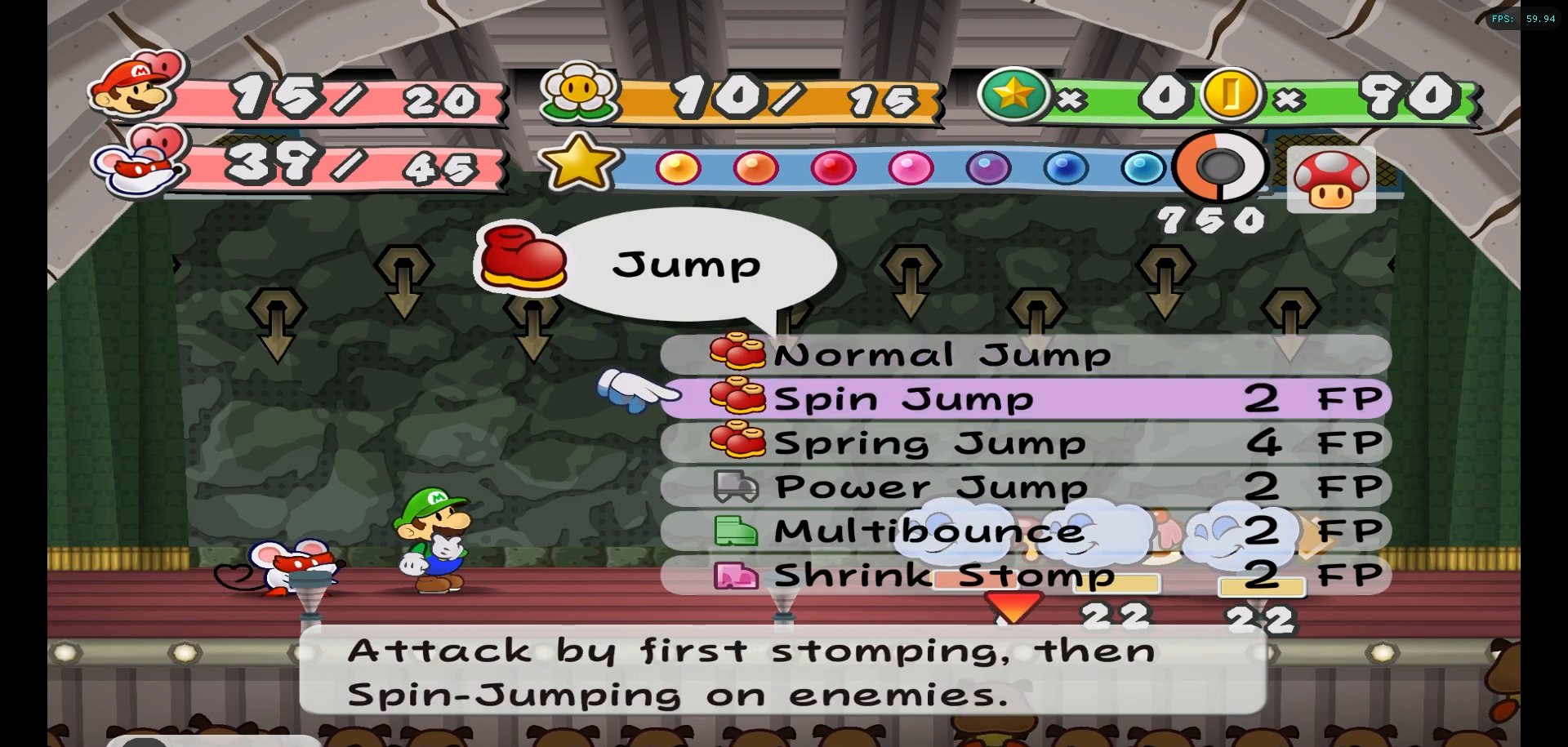
{"buttons": [], "left_stick": "down", "right_stick": "center", "events": [[50, "left_stick", "down"], [183, "left_stick", "center"], [250, "left_stick", "down"], [383, "left_stick", "center"], [450, "left_stick", "down"]]}
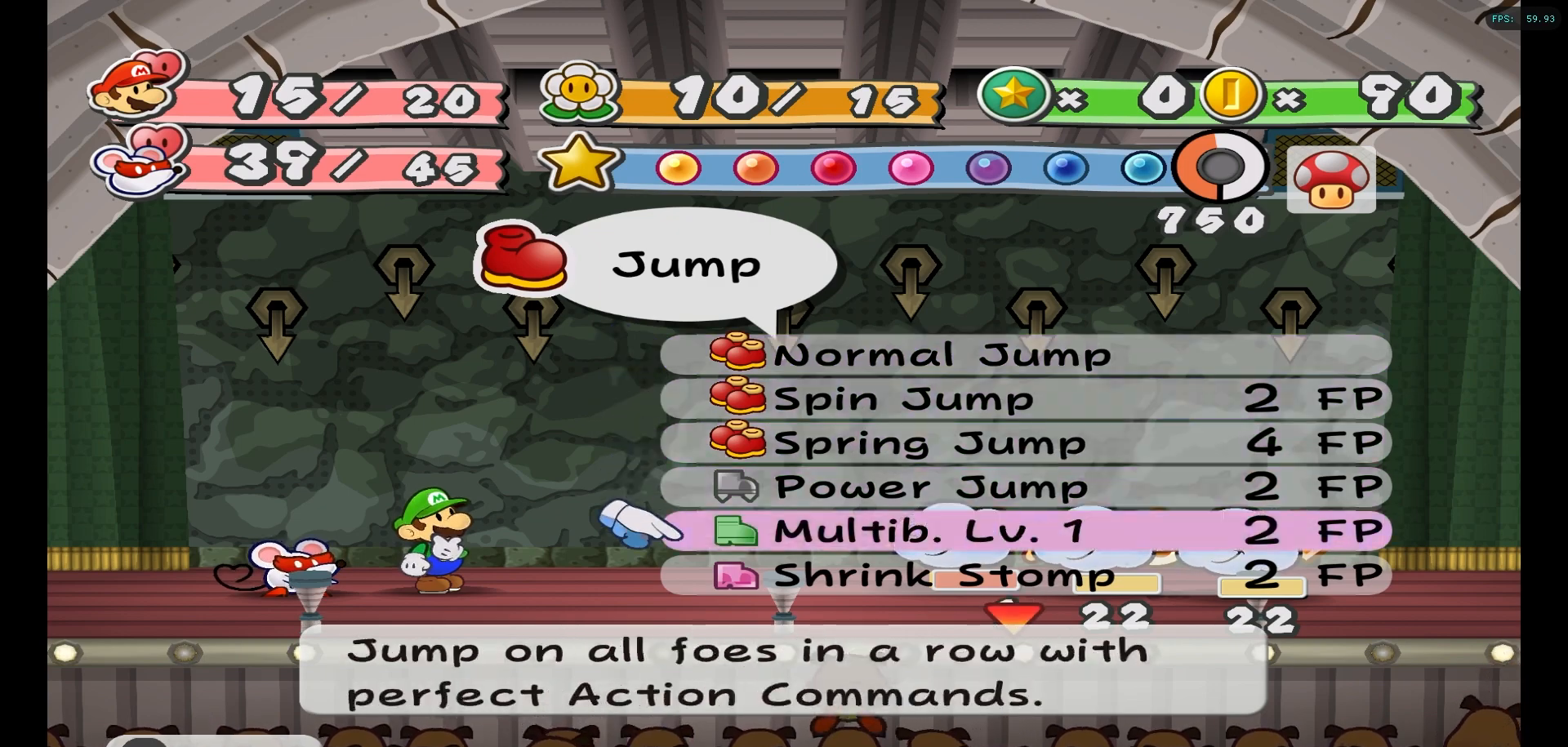
{"buttons": [], "left_stick": "center", "right_stick": "center", "events": [[100, "left_stick", "center"]]}
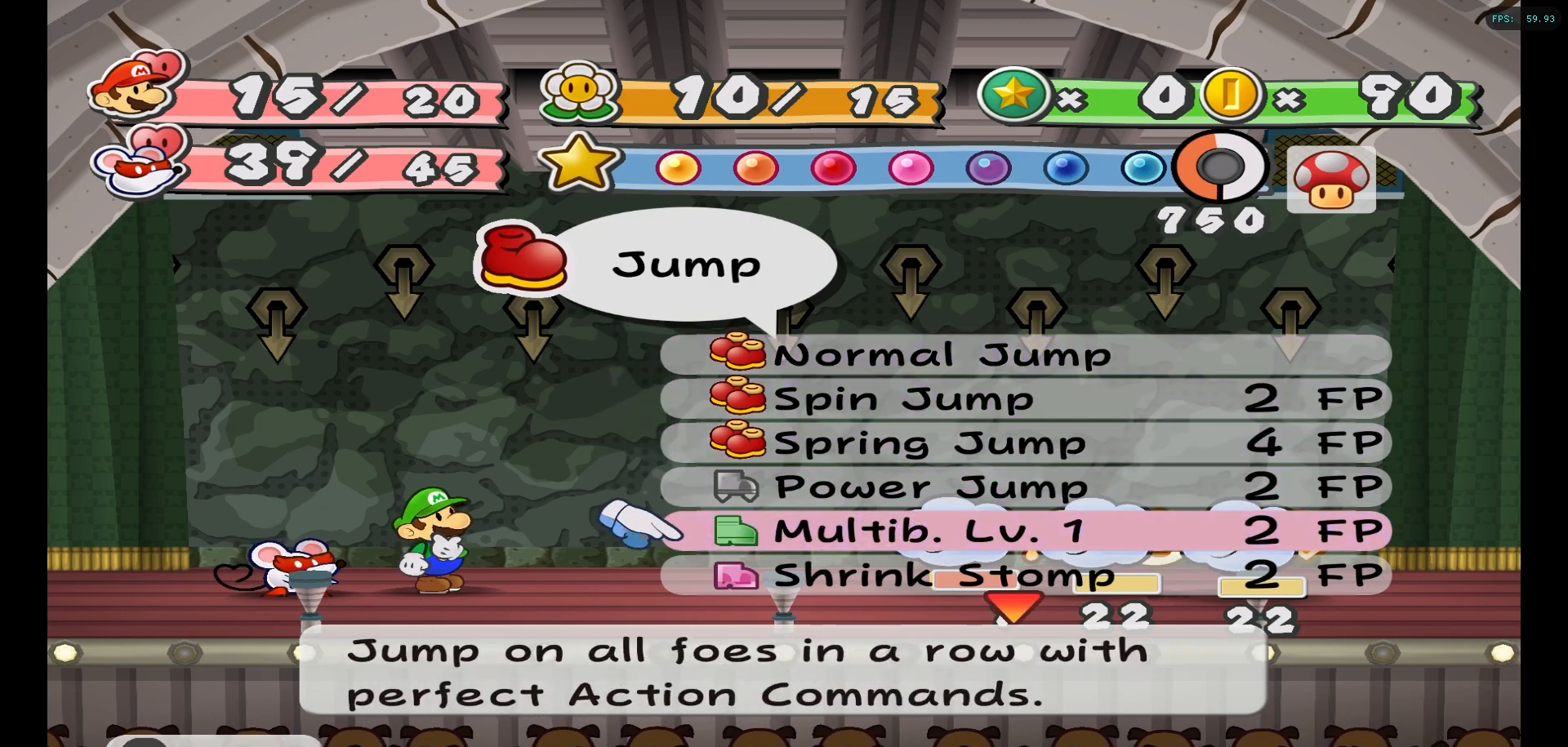
{"buttons": [], "left_stick": "center", "right_stick": "center", "events": []}
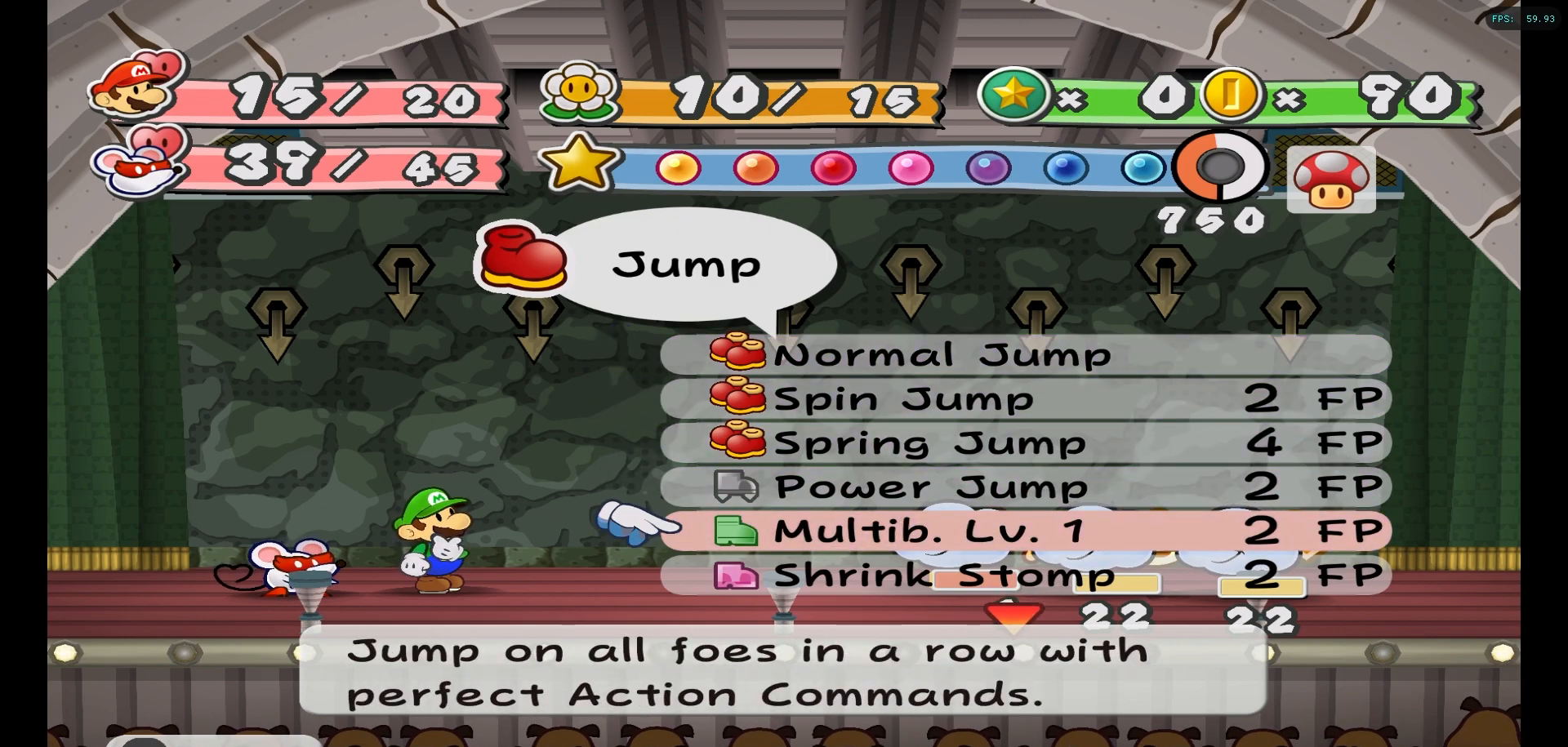
{"buttons": [], "left_stick": "center", "right_stick": "center", "events": []}
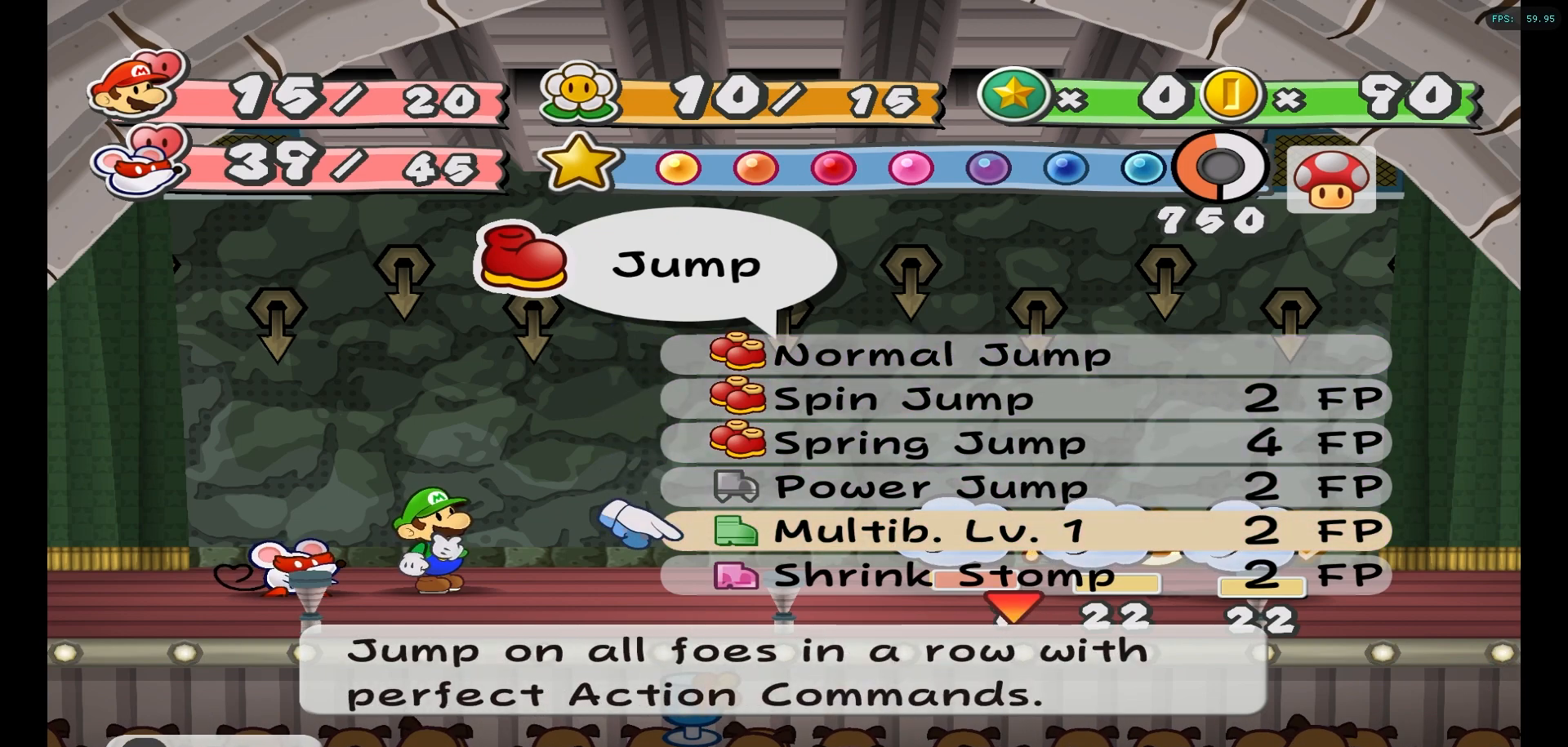
{"buttons": [], "left_stick": "center", "right_stick": "center", "events": [[133, "left_stick", "up"], [250, "left_stick", "center"], [317, "left_stick", "up"], [467, "left_stick", "center"]]}
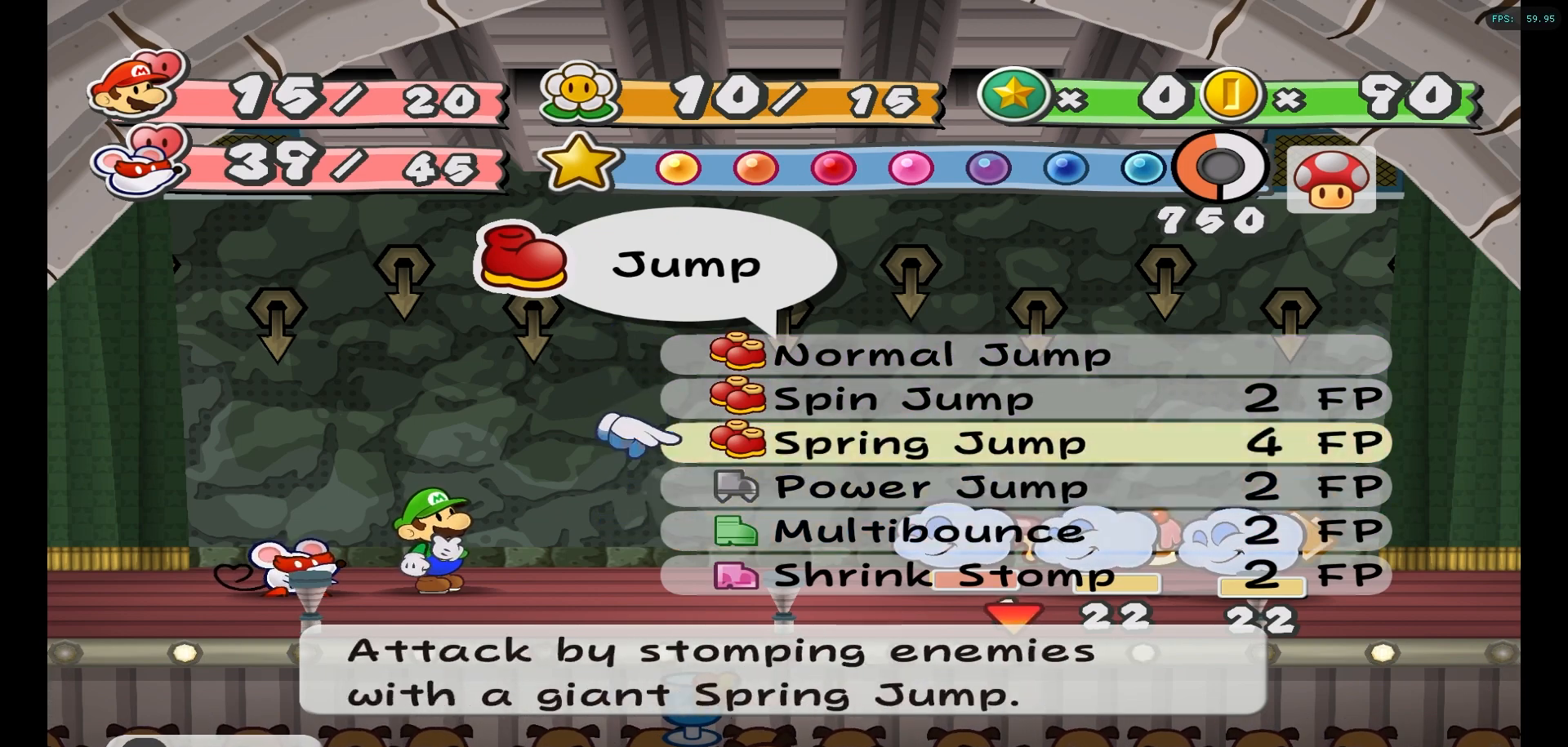
{"buttons": [], "left_stick": "center", "right_stick": "center", "events": [[50, "left_stick", "up"], [183, "left_stick", "center"], [250, "left_stick", "up"], [367, "left_stick", "center"]]}